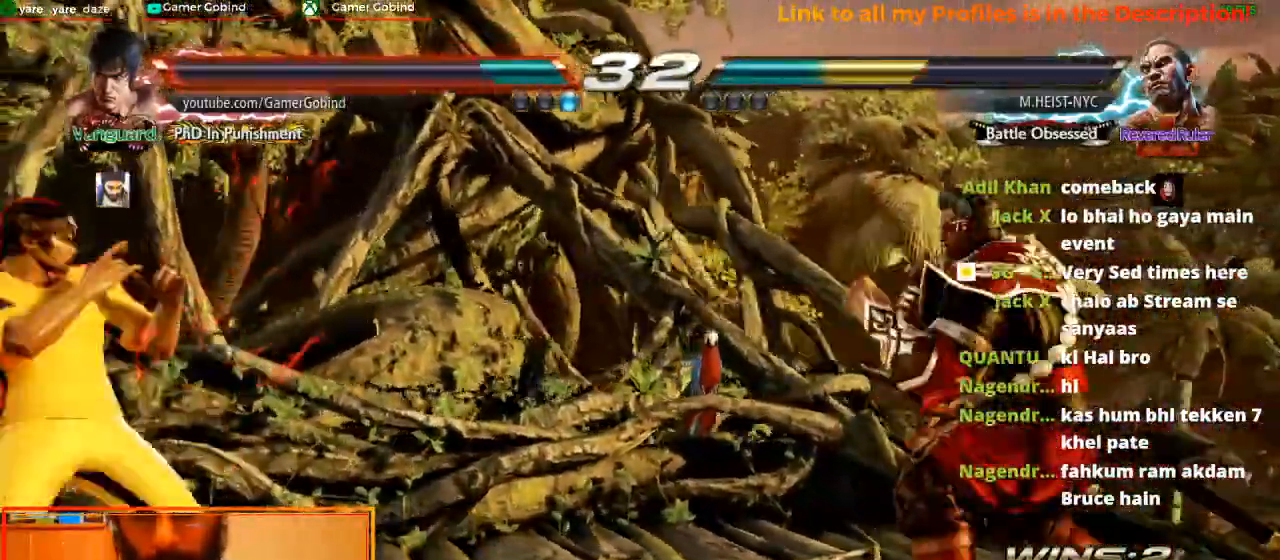
Gameplay with a controller (arcade stick); each line is a JSON object with the inputs held at the frame after it. "events" lists button and stick changes between this image and that frame as [ms after this image, input, new state], when the widget could be followed in between. Not read: L3 R3.
{"buttons": [], "left_stick": "left", "events": [[433, "left_stick", "left"]]}
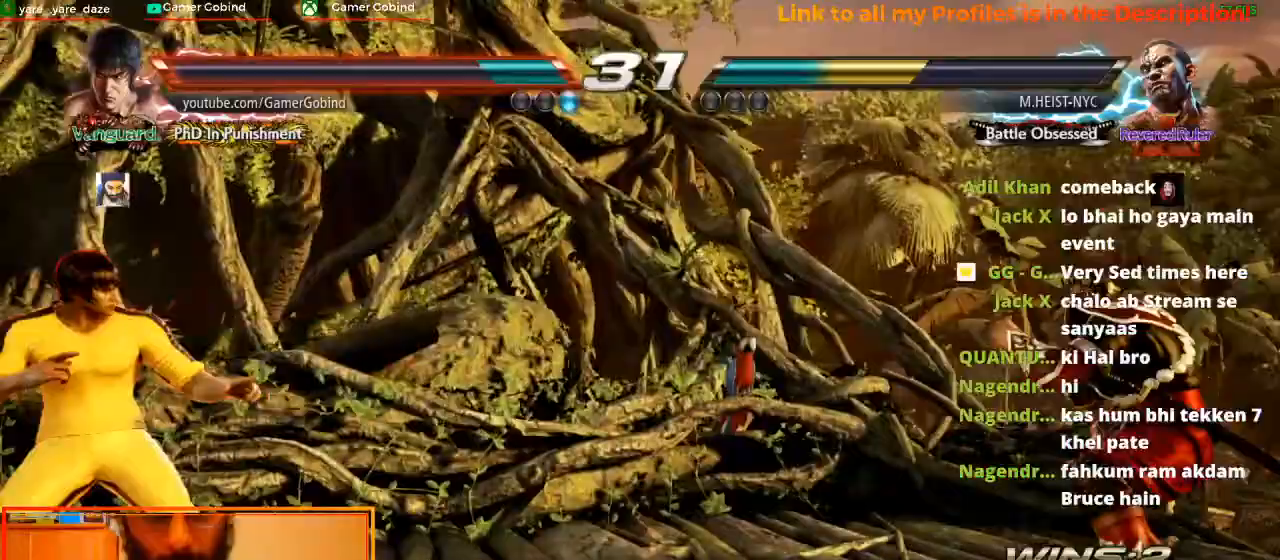
{"buttons": [], "left_stick": "down", "events": [[33, "left_stick", "center"], [100, "left_stick", "left"], [200, "left_stick", "center"], [267, "left_stick", "down"], [400, "left_stick", "center"], [467, "left_stick", "down"]]}
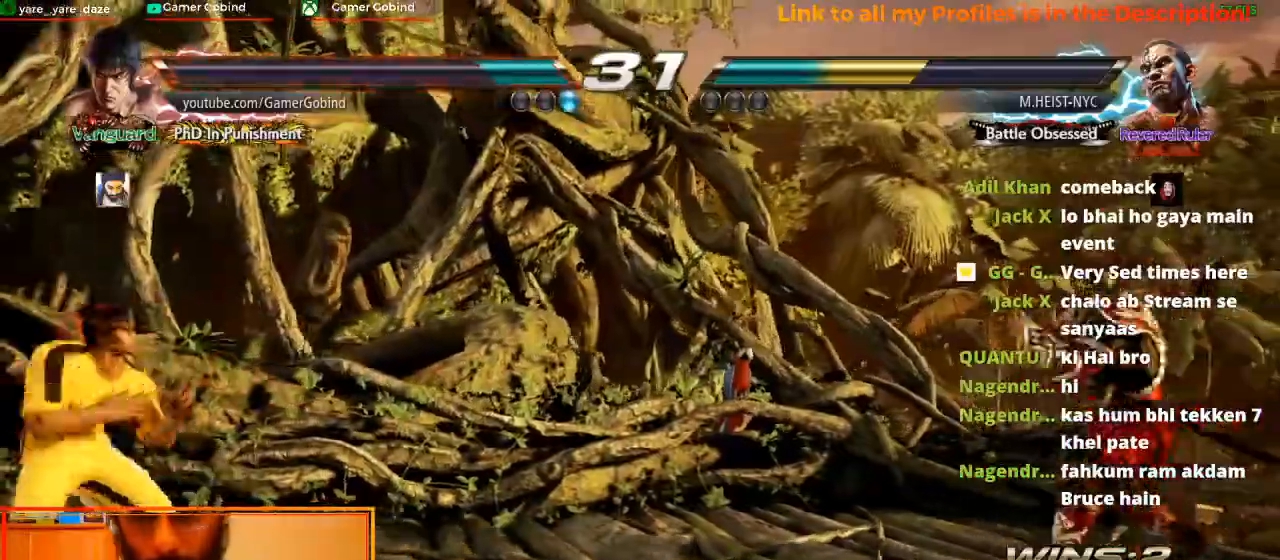
{"buttons": [], "left_stick": "center", "events": [[33, "left_stick", "center"], [233, "left_stick", "left"], [333, "left_stick", "center"], [400, "left_stick", "left"], [500, "left_stick", "center"]]}
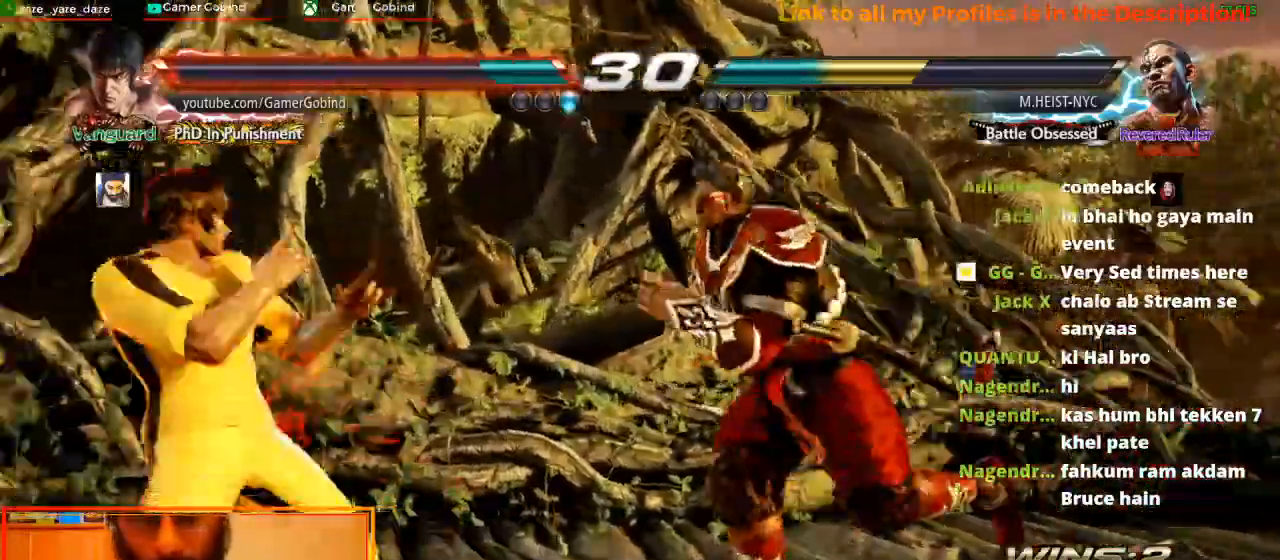
{"buttons": [], "left_stick": "center", "events": [[67, "left_stick", "left"], [267, "left_stick", "center"]]}
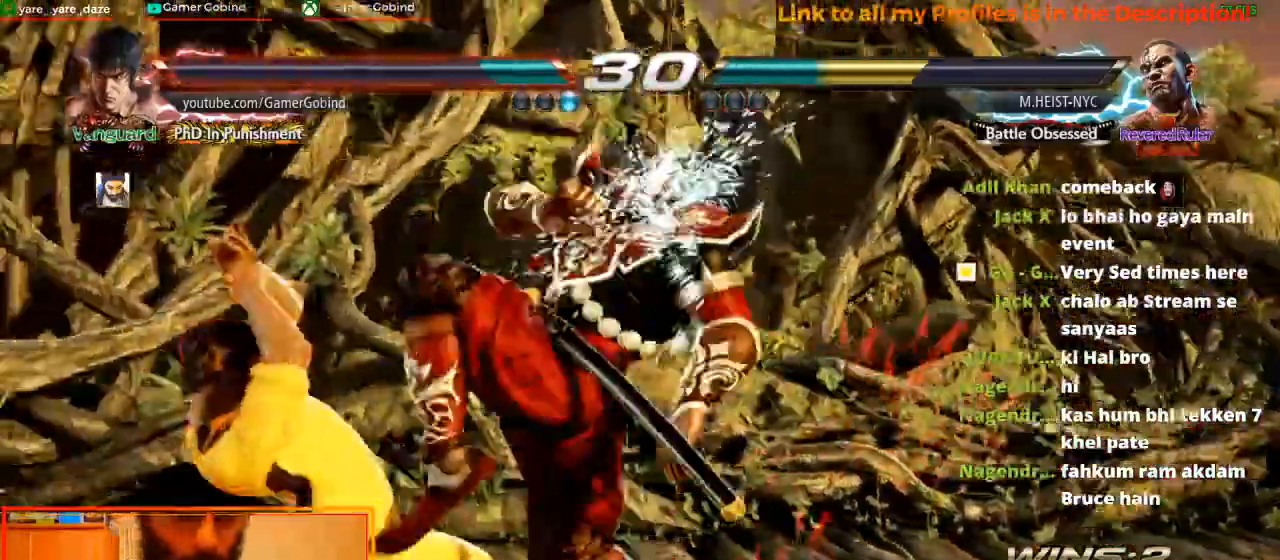
{"buttons": [], "left_stick": "left", "events": [[300, "left_stick", "left"], [400, "left_stick", "center"], [467, "left_stick", "left"]]}
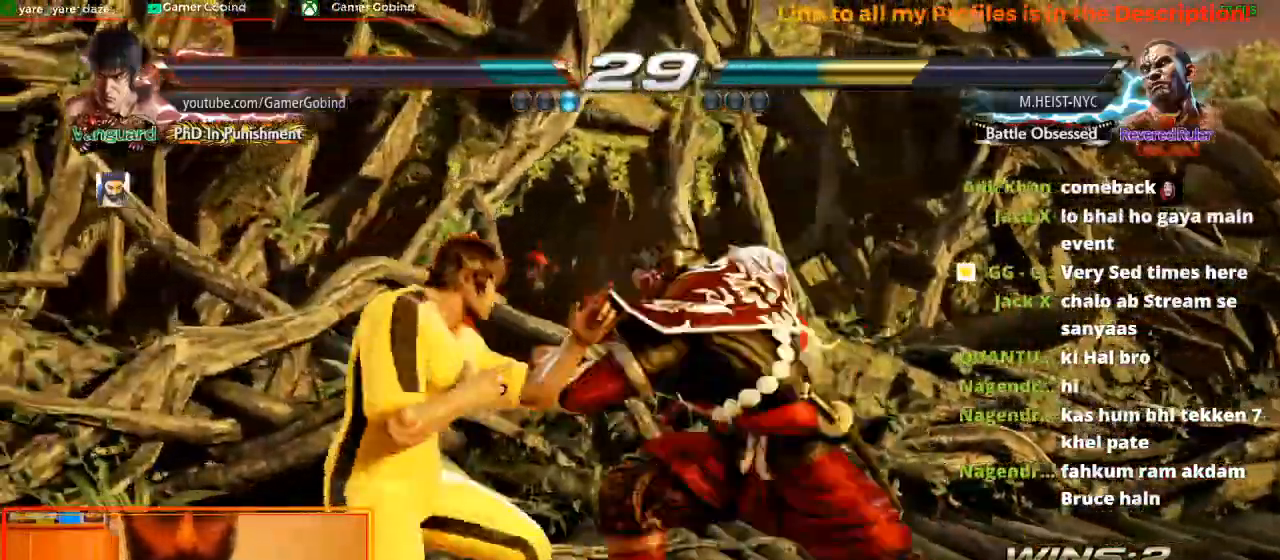
{"buttons": [], "left_stick": "left", "events": []}
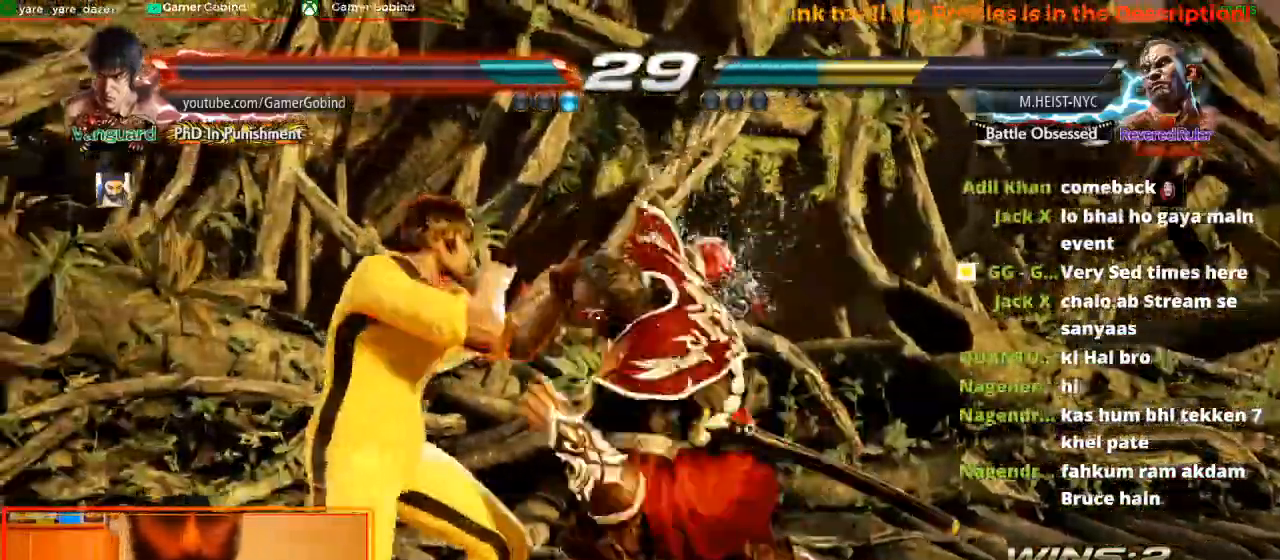
{"buttons": [], "left_stick": "center", "events": [[367, "left_stick", "center"]]}
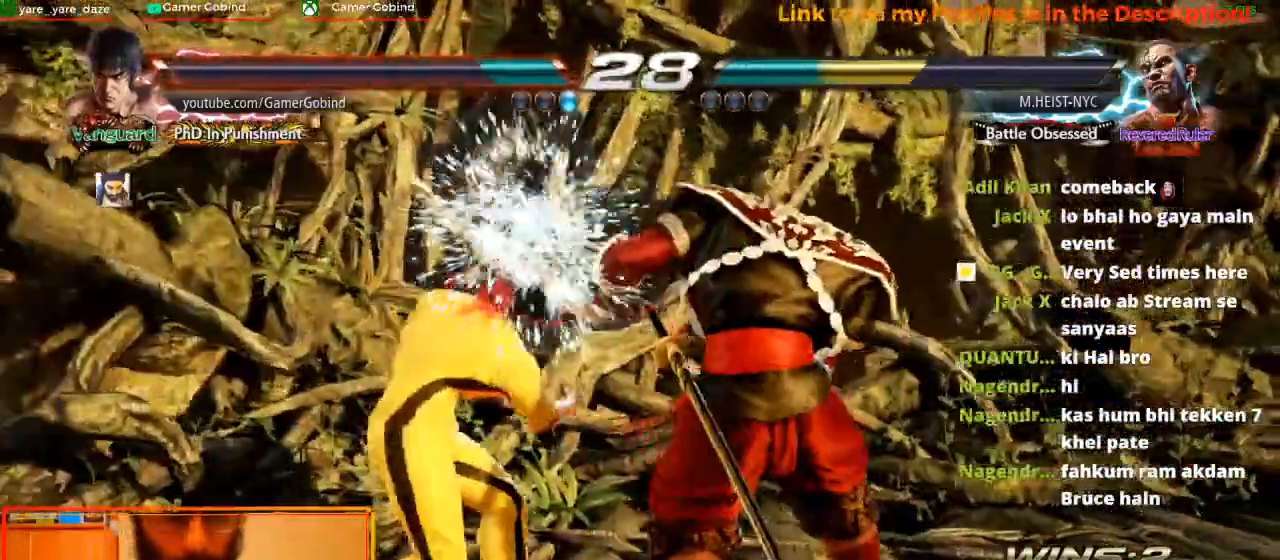
{"buttons": ["CROSS"], "left_stick": "center", "events": [[133, "SQUARE", "down"], [233, "SQUARE", "up"], [267, "TRIANGLE", "down"], [367, "TRIANGLE", "up"], [433, "CROSS", "down"]]}
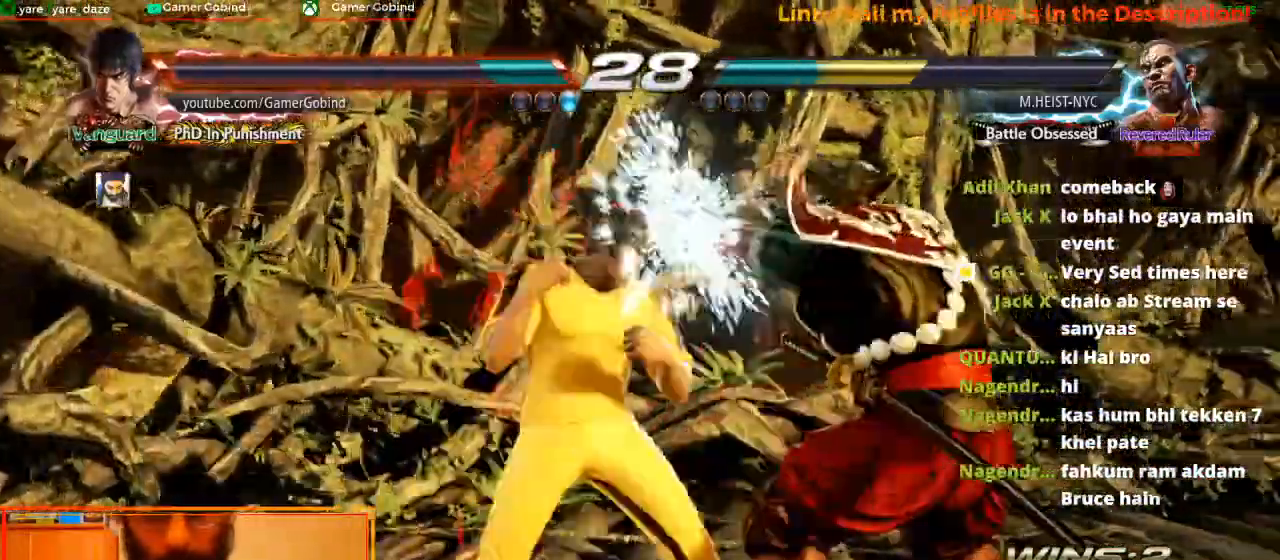
{"buttons": [], "left_stick": "center", "events": [[33, "CROSS", "up"], [67, "CROSS", "down"], [133, "CROSS", "up"], [200, "CROSS", "down"], [267, "CROSS", "up"], [333, "CROSS", "down"], [433, "CROSS", "up"]]}
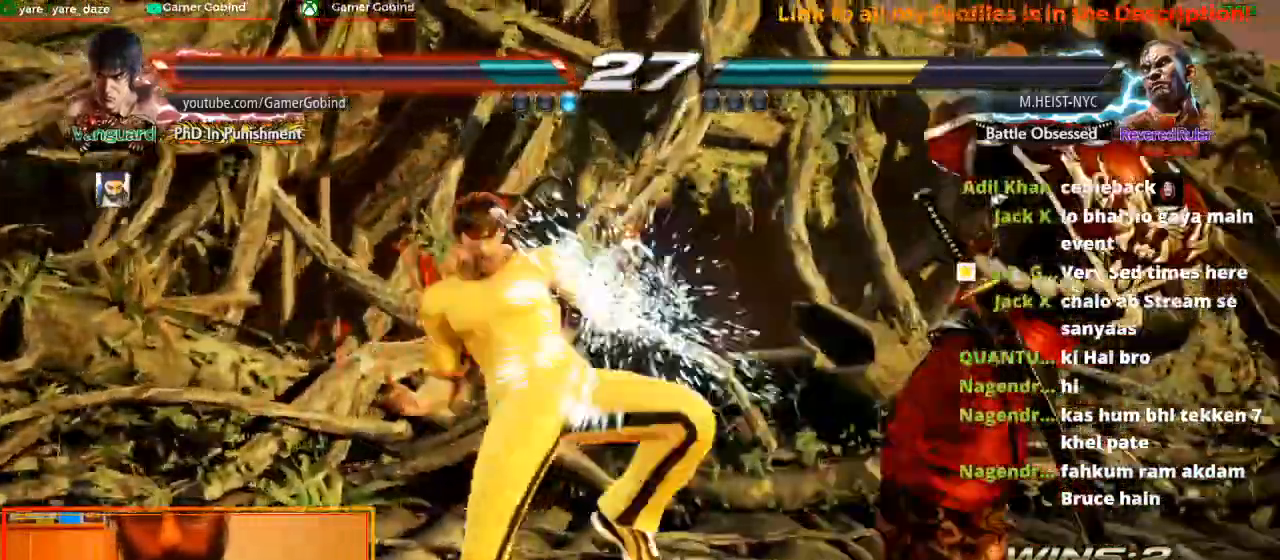
{"buttons": [], "left_stick": "center"}
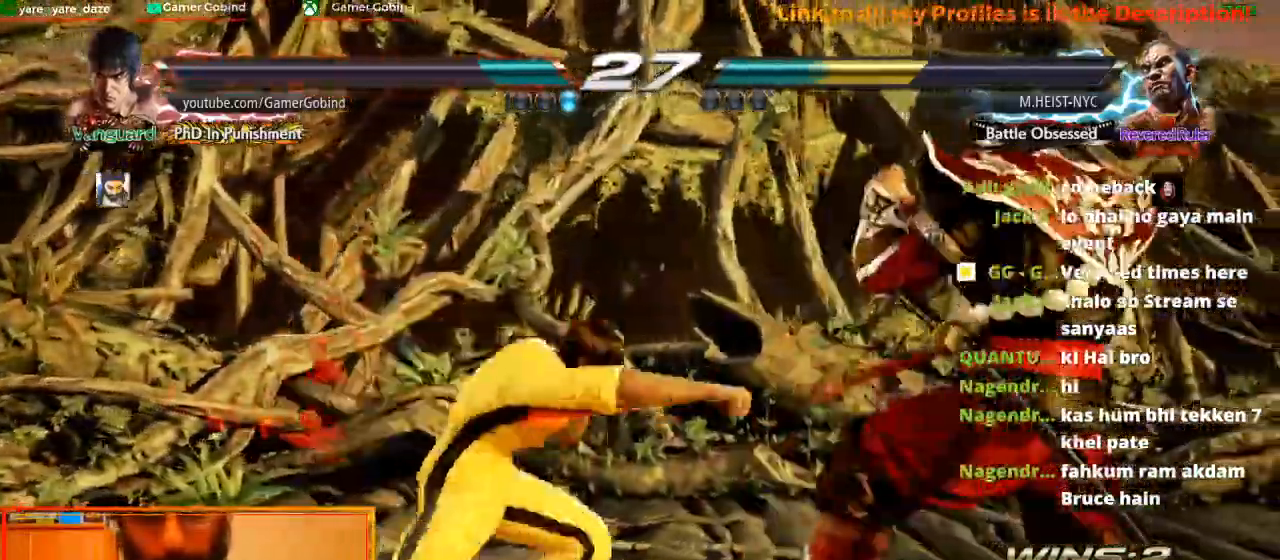
{"buttons": [], "left_stick": "left", "events": [[433, "left_stick", "left"]]}
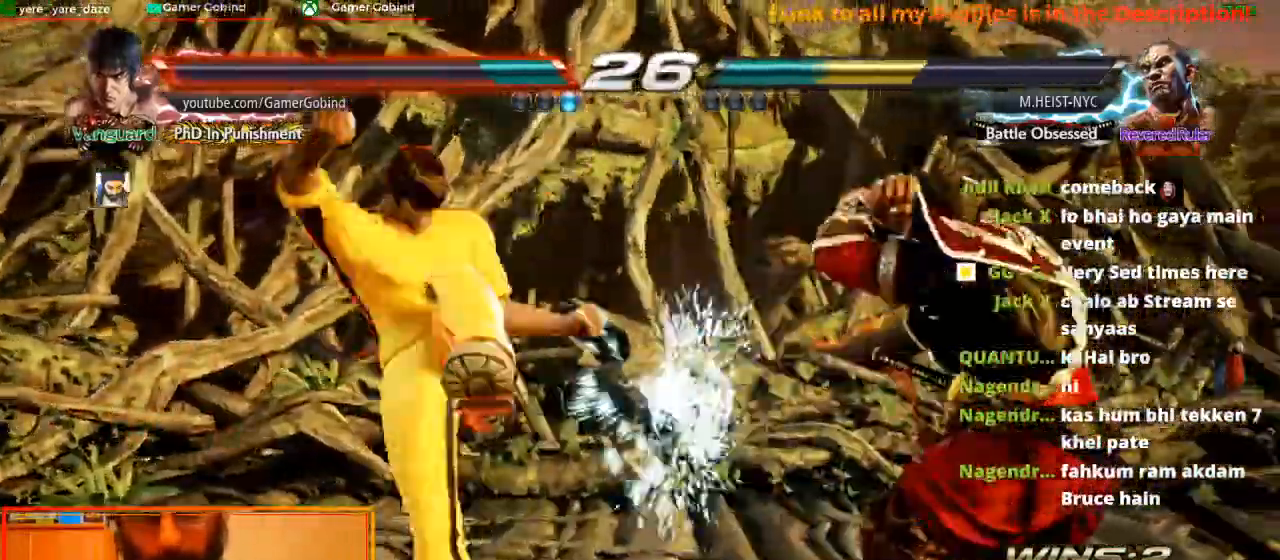
{"buttons": [], "left_stick": "center", "events": [[67, "left_stick", "center"]]}
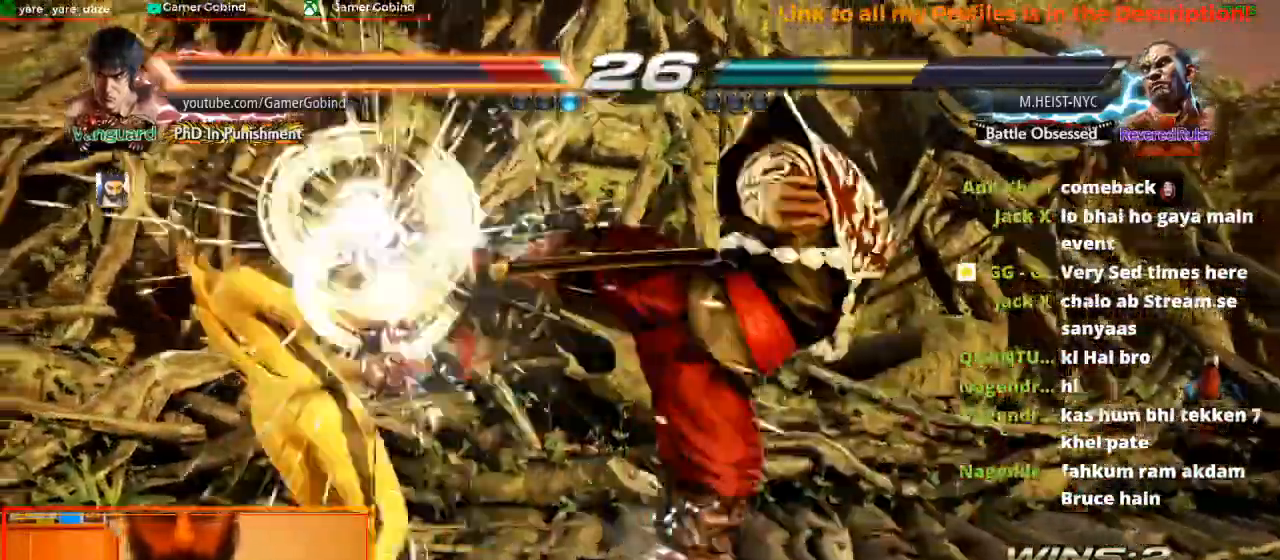
{"buttons": [], "left_stick": "down-left", "events": [[500, "left_stick", "down-left"]]}
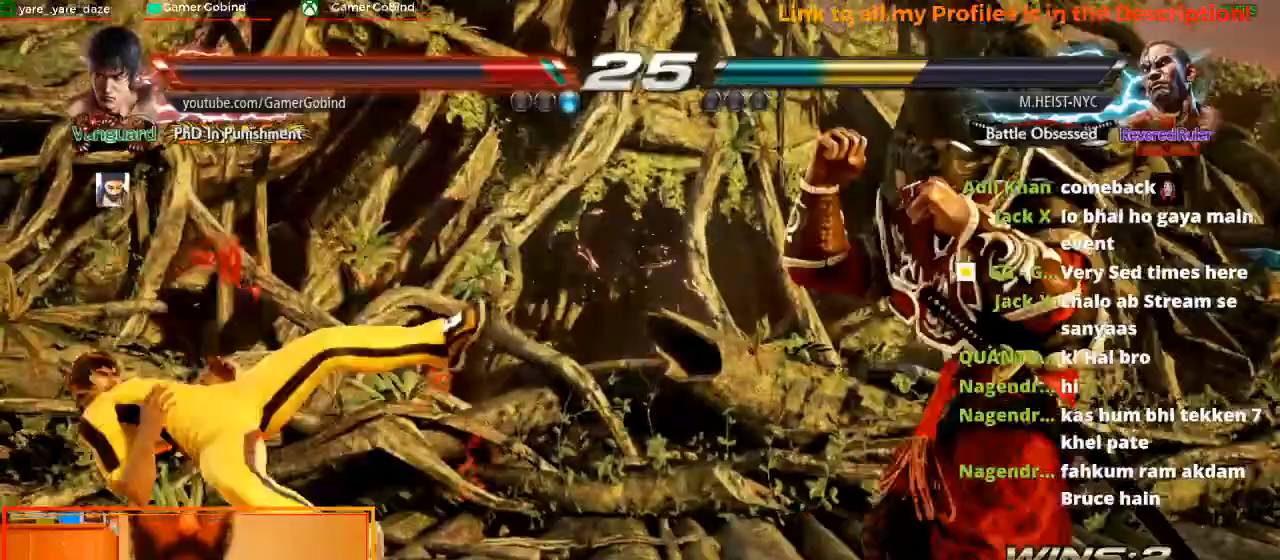
{"buttons": [], "left_stick": "center", "events": [[500, "left_stick", "center"]]}
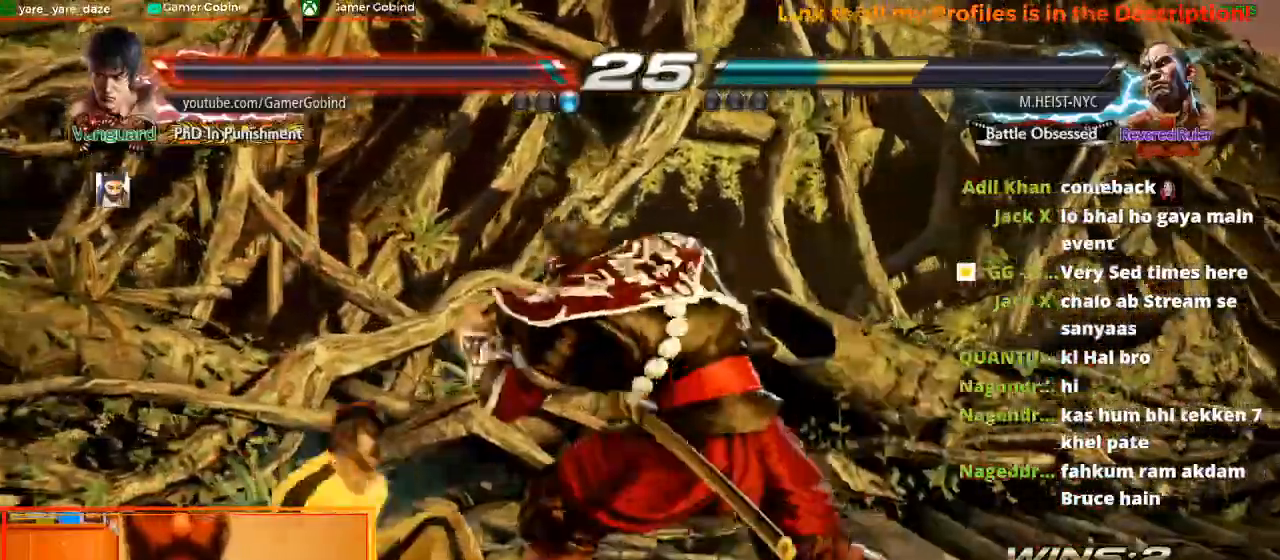
{"buttons": [], "left_stick": "left", "events": [[67, "left_stick", "left"]]}
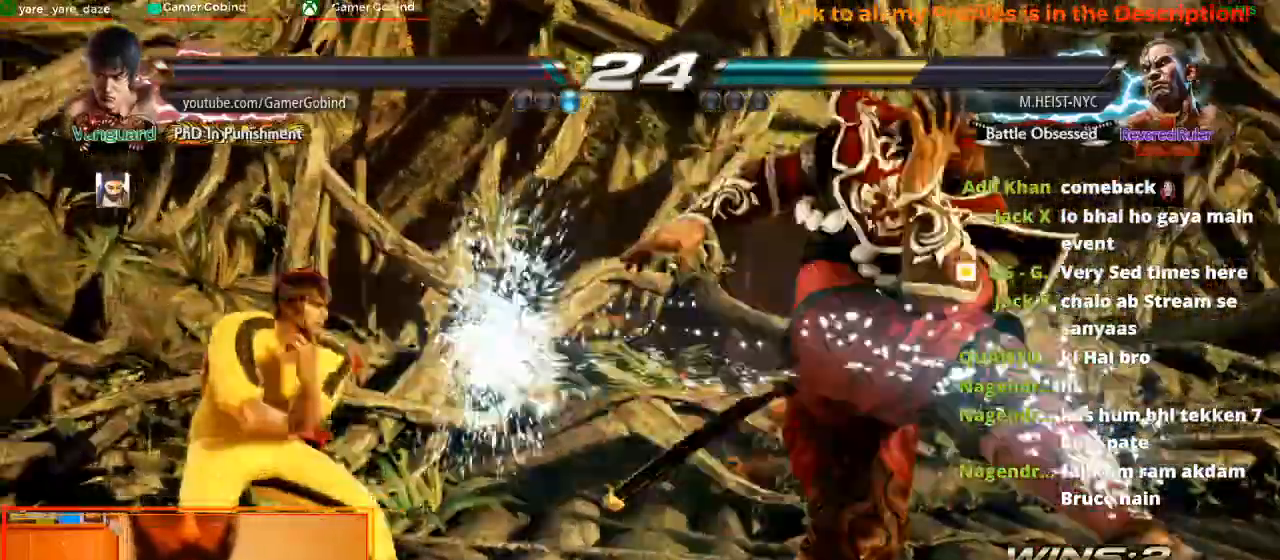
{"buttons": [], "left_stick": "center"}
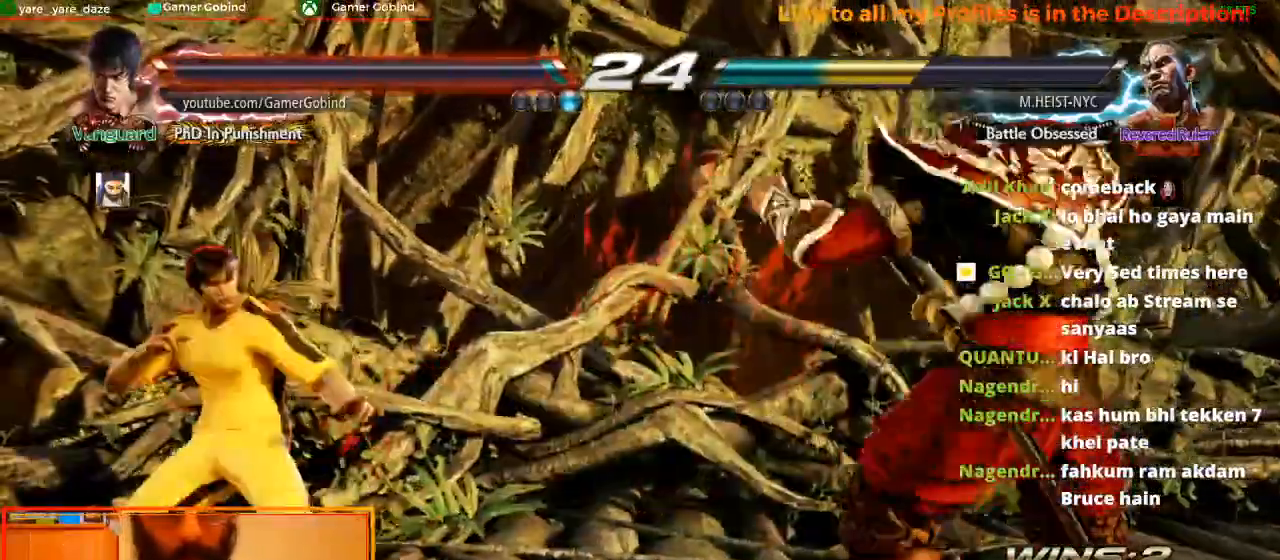
{"buttons": [], "left_stick": "center"}
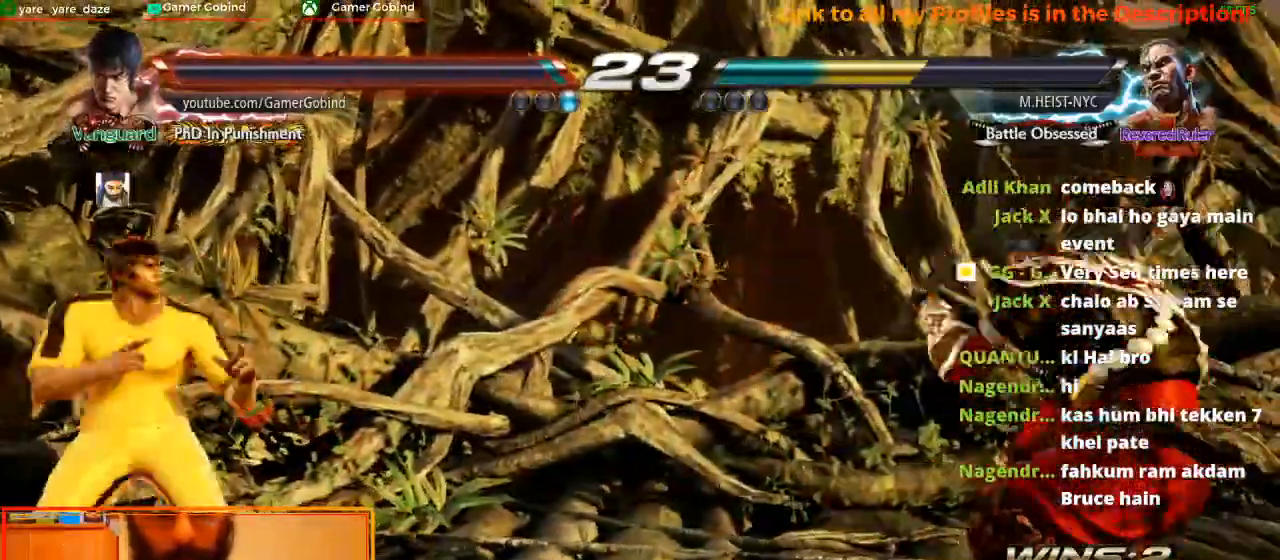
{"buttons": [], "left_stick": "center", "events": [[67, "left_stick", "down-left"], [200, "left_stick", "left"], [333, "left_stick", "center"], [400, "left_stick", "down"], [500, "left_stick", "center"]]}
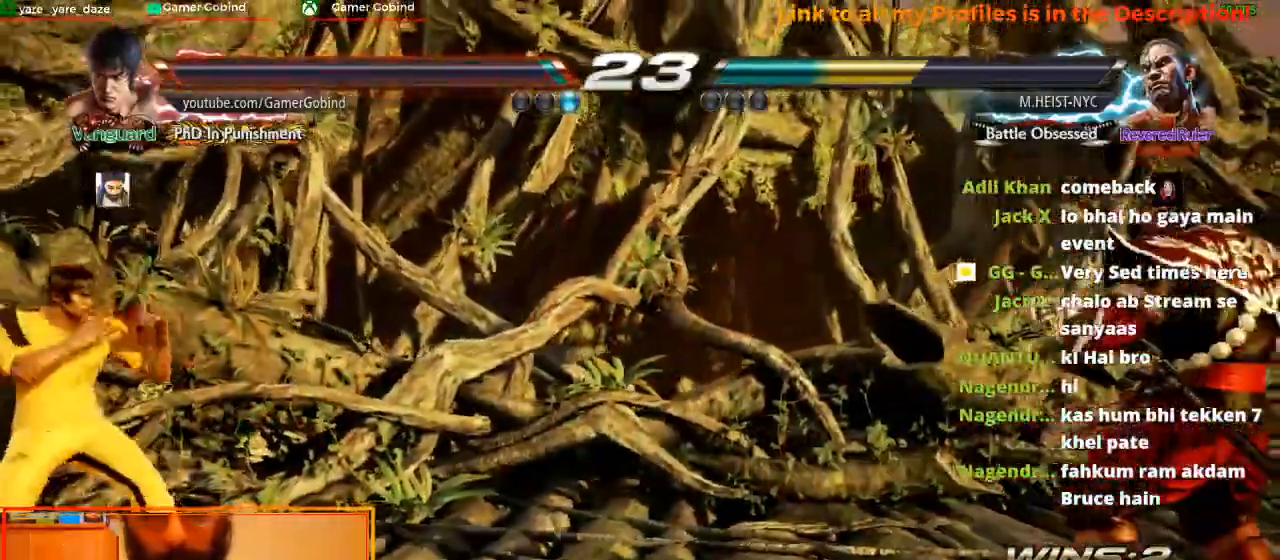
{"buttons": [], "left_stick": "left", "events": [[133, "left_stick", "right"], [333, "left_stick", "center"], [400, "left_stick", "left"]]}
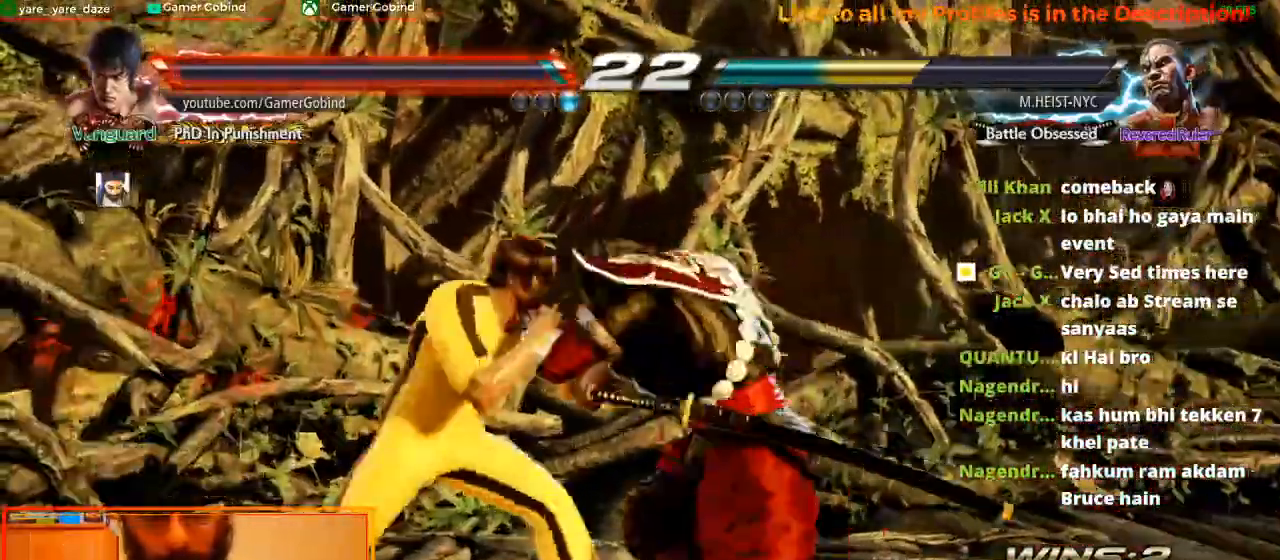
{"buttons": ["SQUARE"], "left_stick": "center", "events": [[100, "left_stick", "center"], [467, "SQUARE", "down"]]}
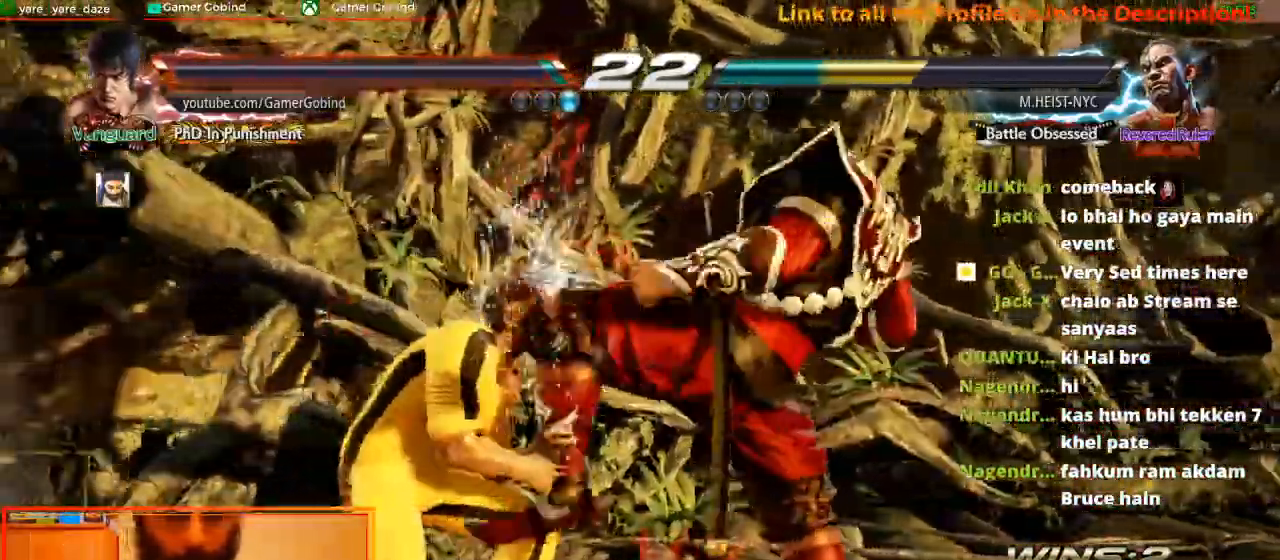
{"buttons": [], "left_stick": "center", "events": [[167, "SQUARE", "up"]]}
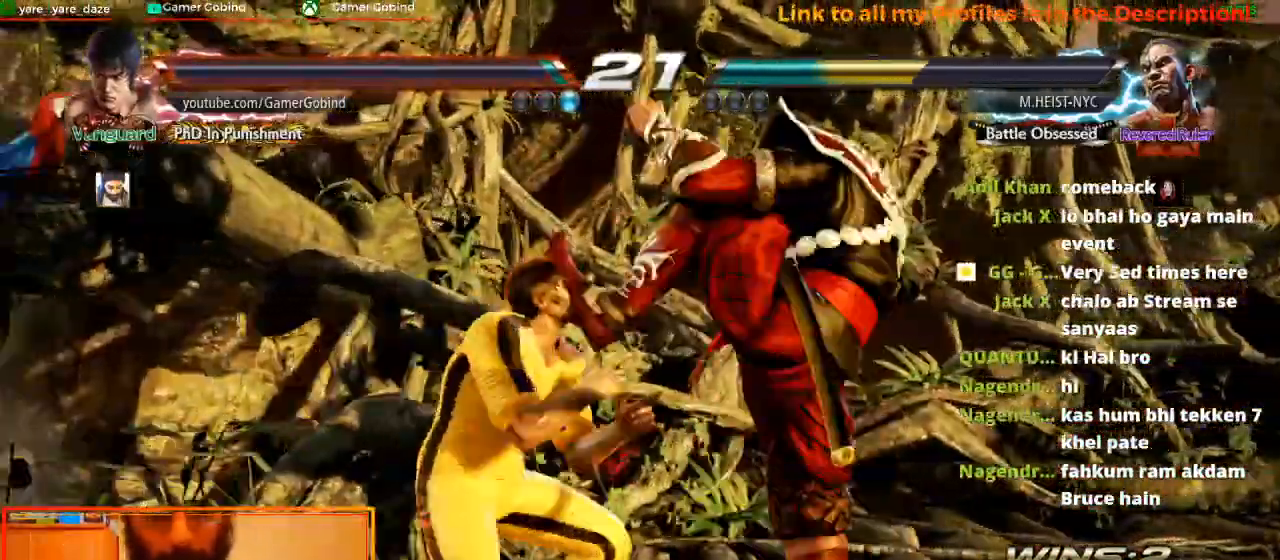
{"buttons": [], "left_stick": "left", "events": [[33, "left_stick", "left"]]}
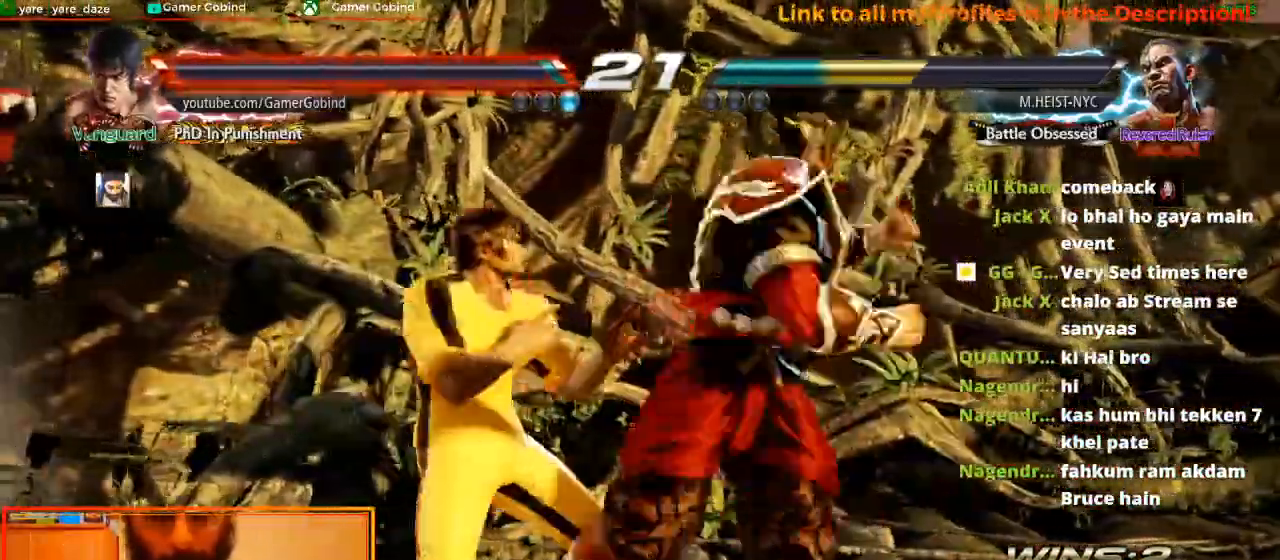
{"buttons": [], "left_stick": "left", "events": []}
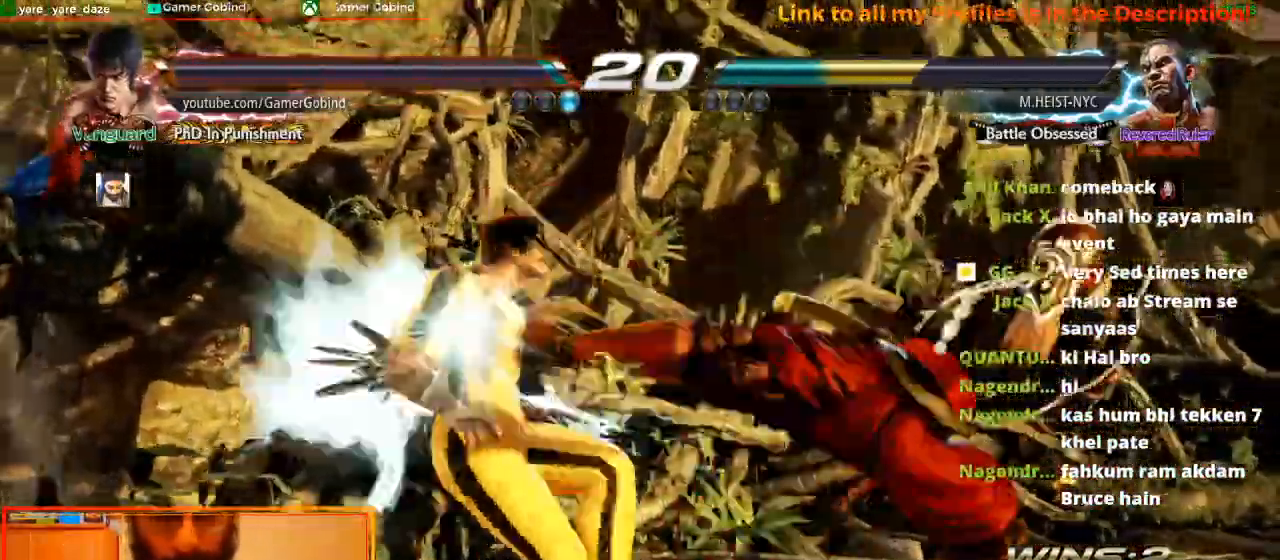
{"buttons": [], "left_stick": "left", "events": []}
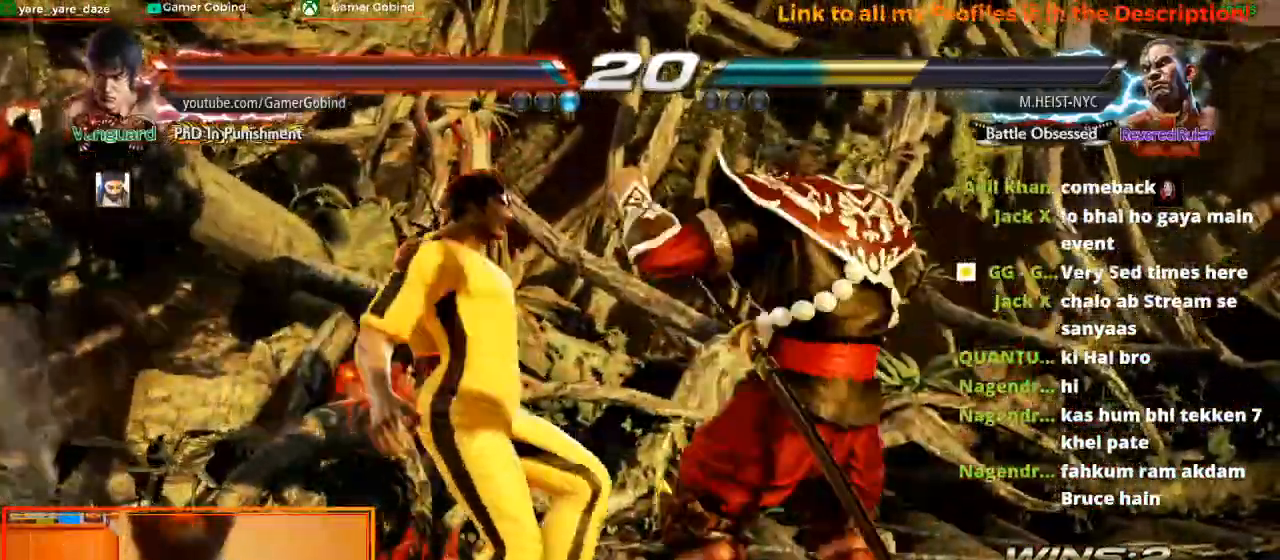
{"buttons": [], "left_stick": "left", "events": []}
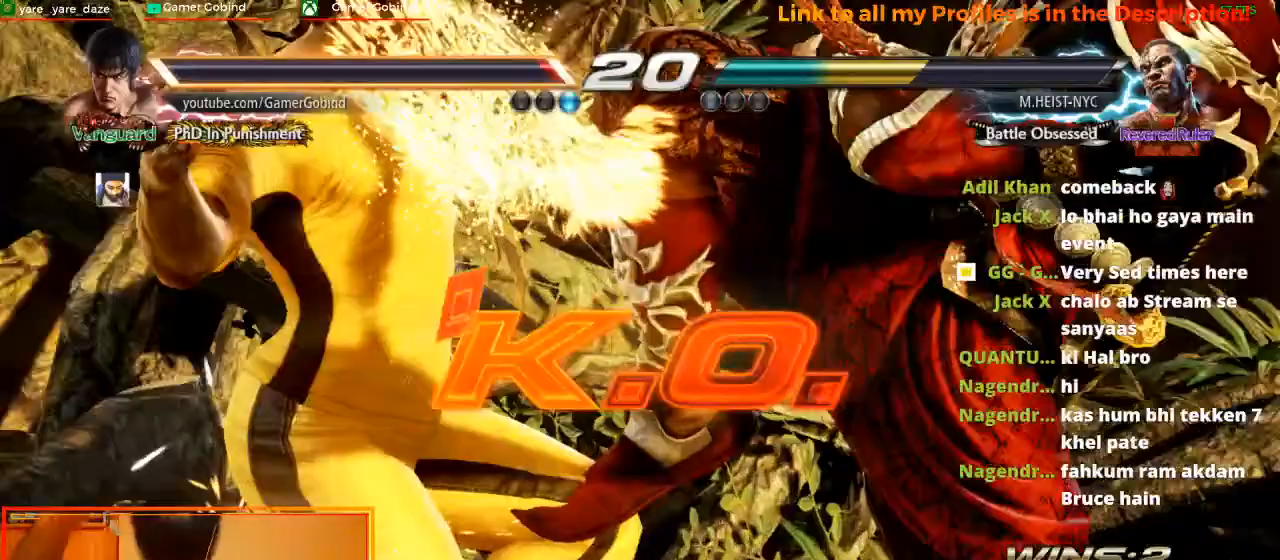
{"buttons": [], "left_stick": "left", "events": []}
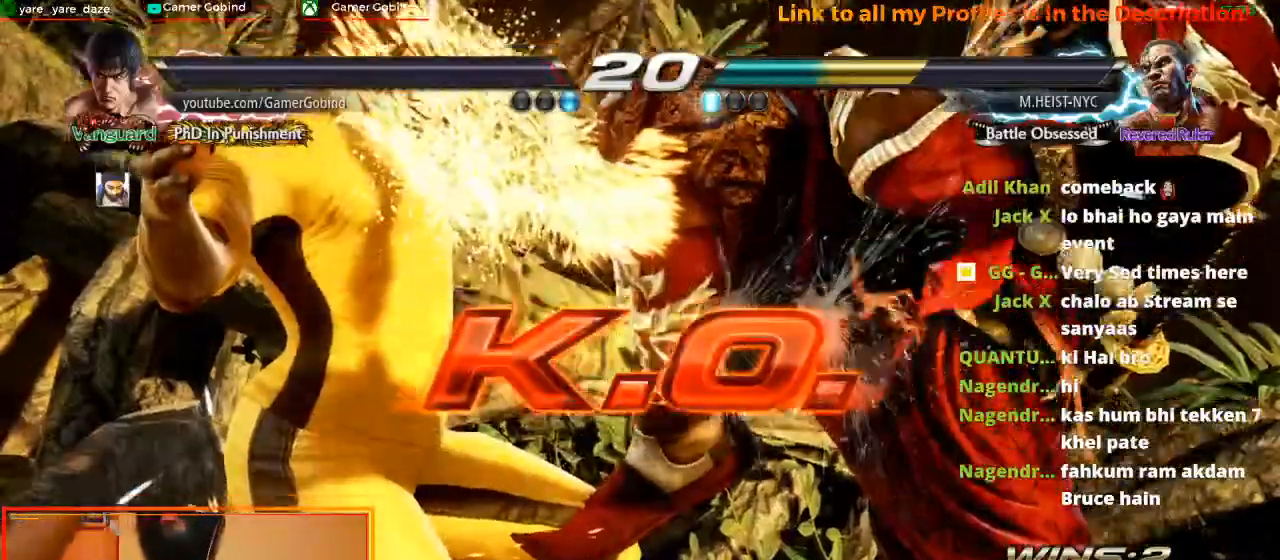
{"buttons": [], "left_stick": "center", "events": [[233, "left_stick", "center"]]}
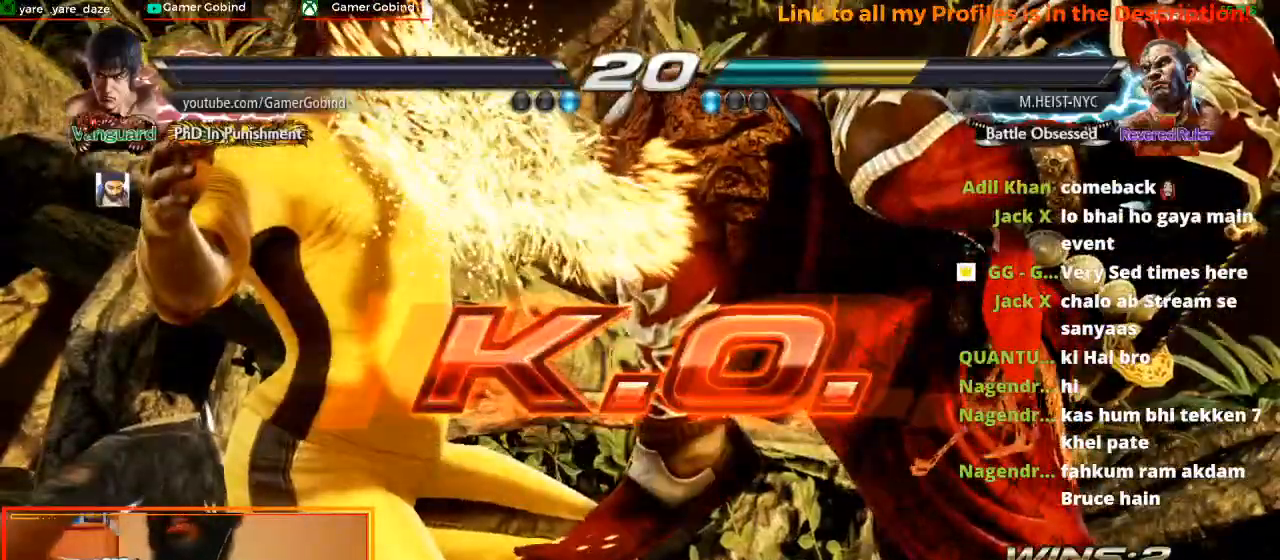
{"buttons": [], "left_stick": "center", "events": []}
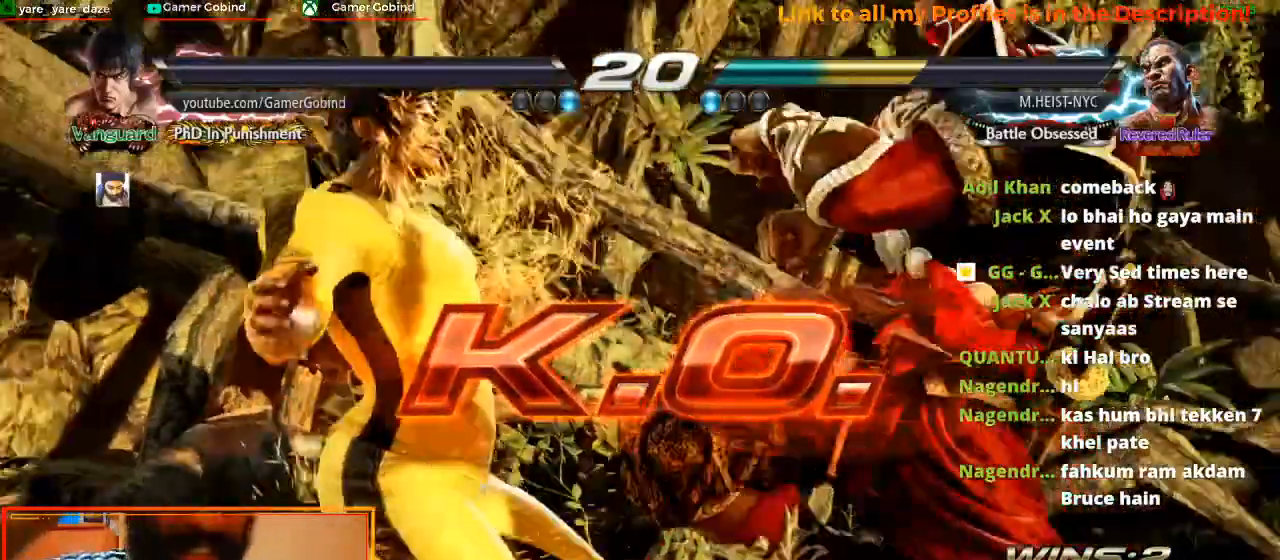
{"buttons": [], "left_stick": "center", "events": []}
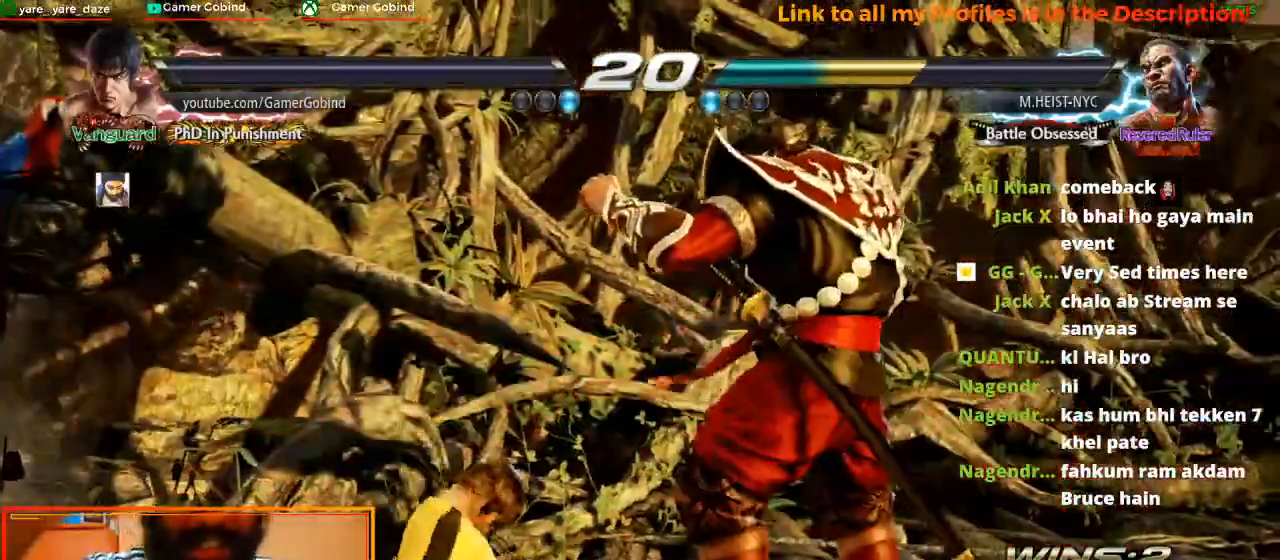
{"buttons": [], "left_stick": "center", "events": []}